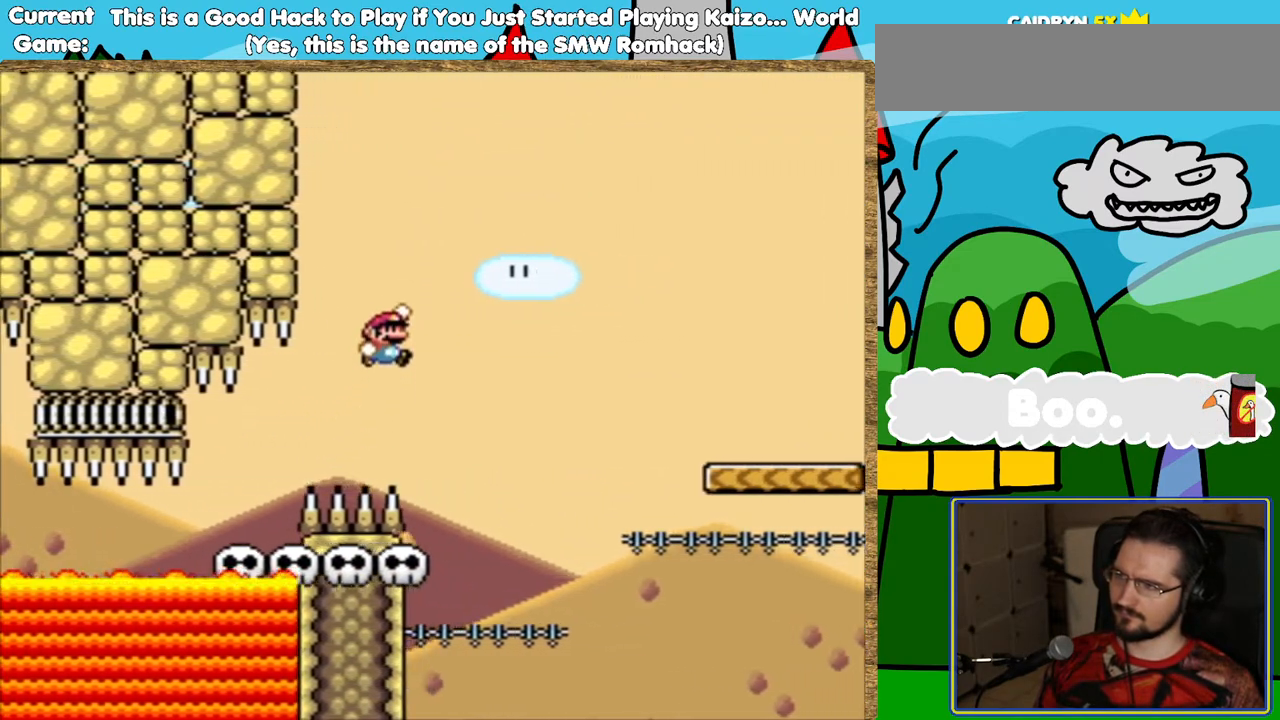
Gameplay with a controller (Nintendo layout); each line is a JSON object with the inputs held at the frame after it. "events" lists button and stick changes between this image and that frame as [ms after this image, input, new state], when the widget could be followed in between. Not read: L3 R3.
{"buttons": ["Y"], "events": [[84, "DPAD_LEFT", "down"], [236, "DPAD_LEFT", "up"]]}
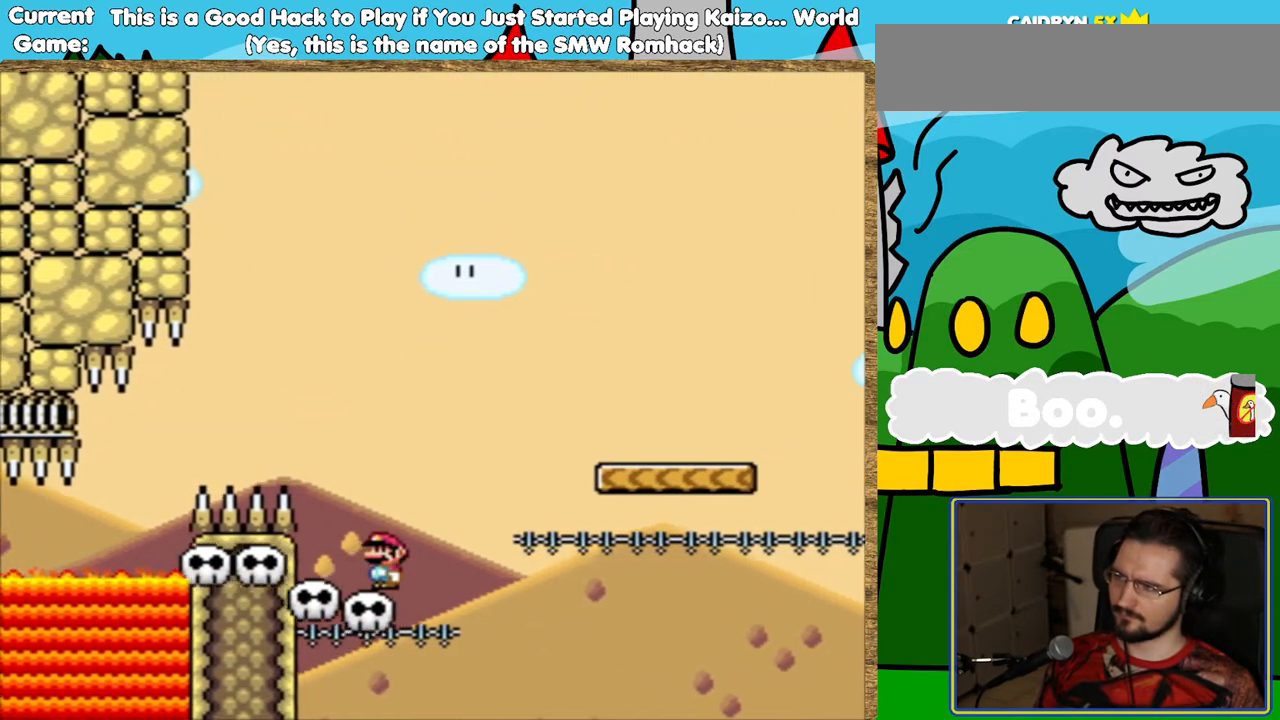
{"buttons": ["B", "Y", "DPAD_RIGHT"]}
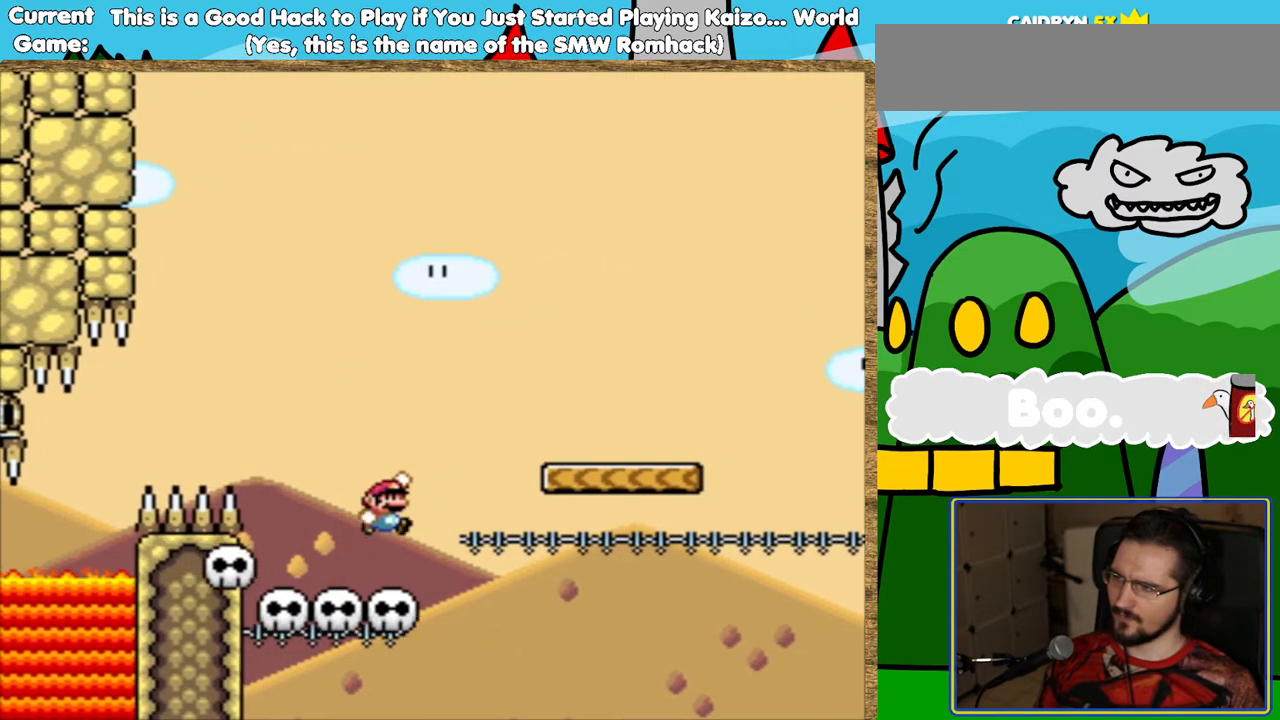
{"buttons": ["Y", "DPAD_LEFT"], "events": [[252, "DPAD_RIGHT", "up"], [303, "B", "up"], [471, "DPAD_LEFT", "down"]]}
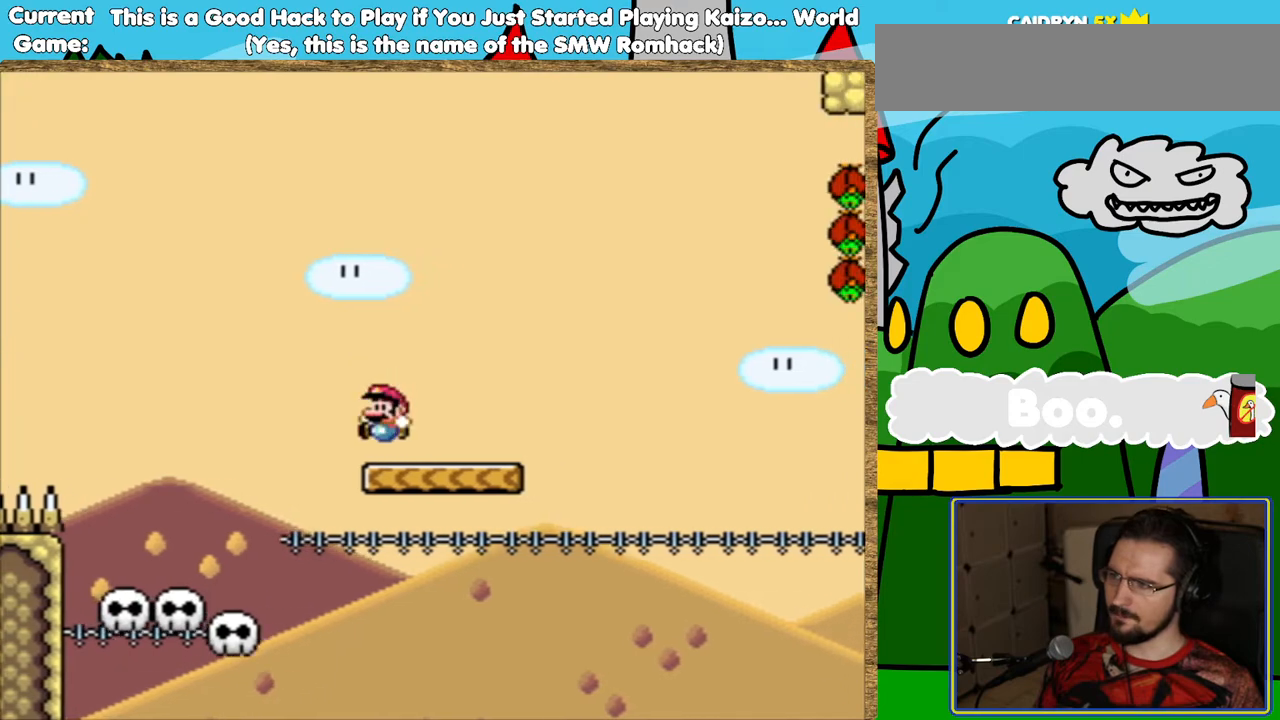
{"buttons": ["Y", "DPAD_RIGHT"], "events": [[67, "DPAD_LEFT", "up"], [201, "DPAD_RIGHT", "down"], [285, "DPAD_RIGHT", "up"], [420, "DPAD_RIGHT", "down"]]}
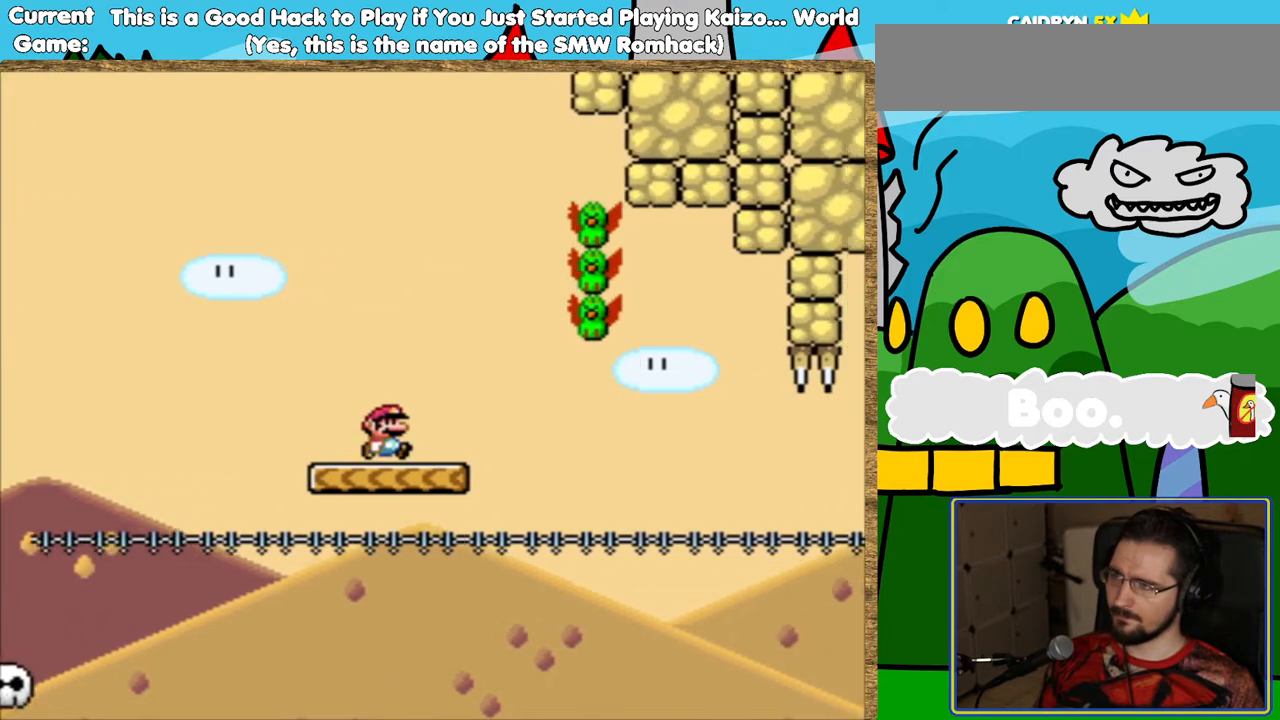
{"buttons": ["Y"], "events": [[50, "B", "down"], [369, "B", "up"], [436, "DPAD_RIGHT", "up"]]}
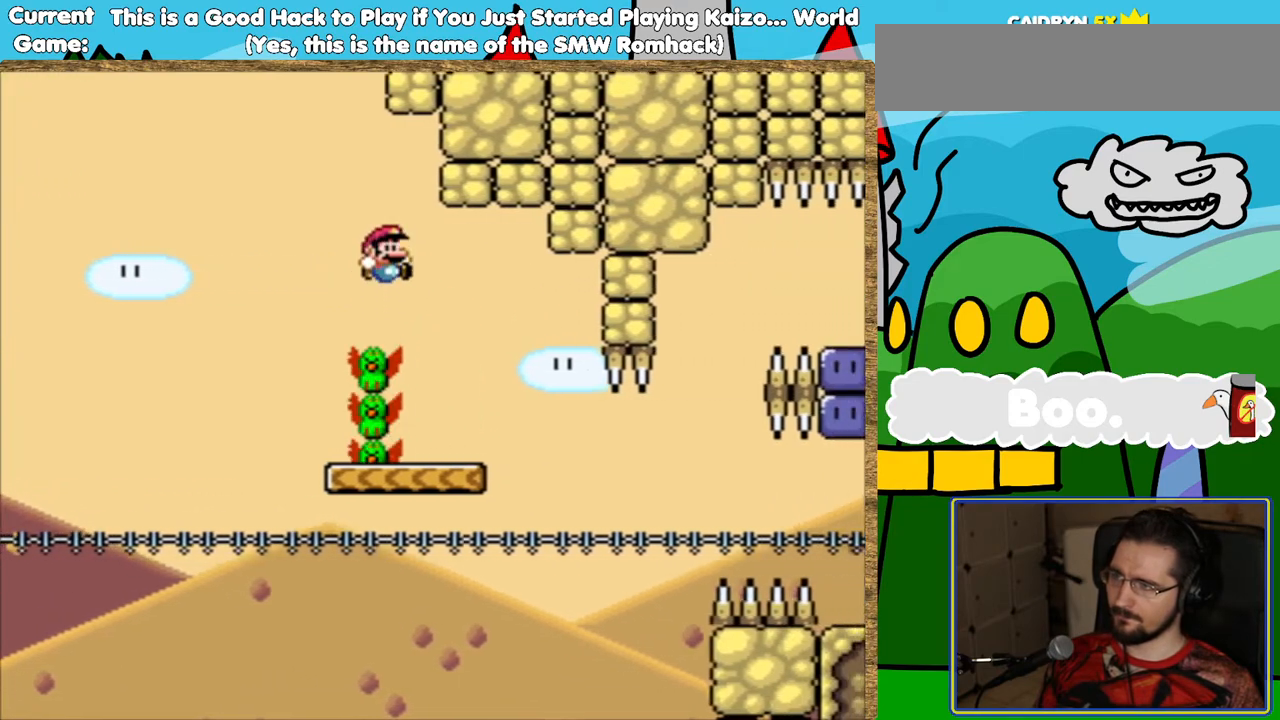
{"buttons": ["Y"], "events": [[117, "DPAD_LEFT", "down"], [218, "DPAD_LEFT", "up"], [268, "DPAD_RIGHT", "down"], [386, "DPAD_RIGHT", "up"]]}
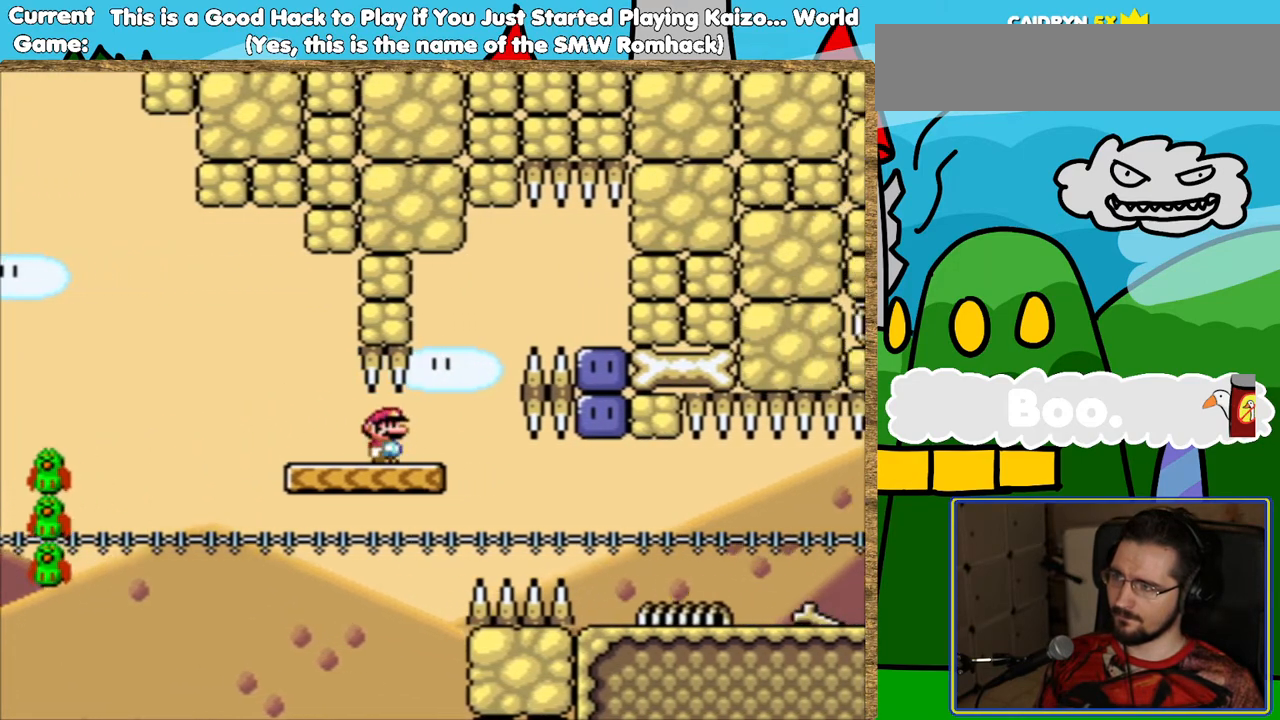
{"buttons": ["Y", "DPAD_RIGHT"], "events": [[117, "DPAD_RIGHT", "down"], [151, "B", "down"], [319, "DPAD_RIGHT", "up"], [487, "B", "up"], [487, "DPAD_RIGHT", "down"]]}
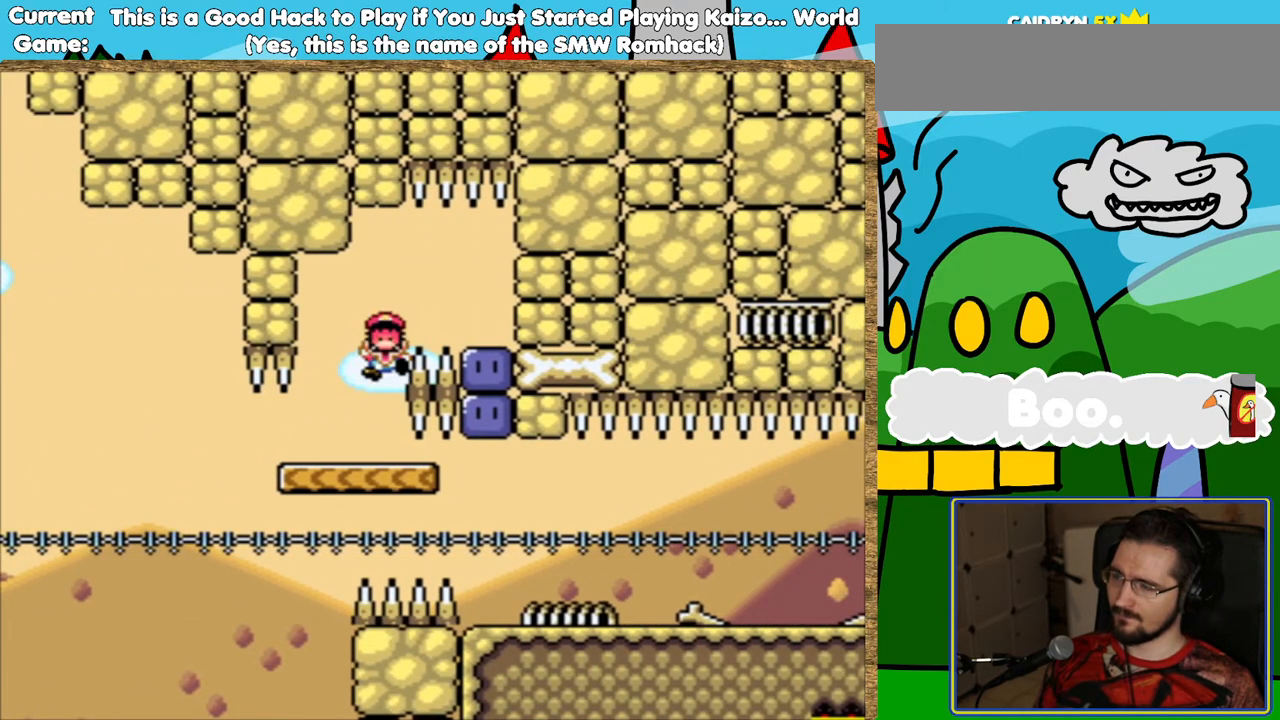
{"buttons": ["Y"], "events": [[117, "DPAD_RIGHT", "up"]]}
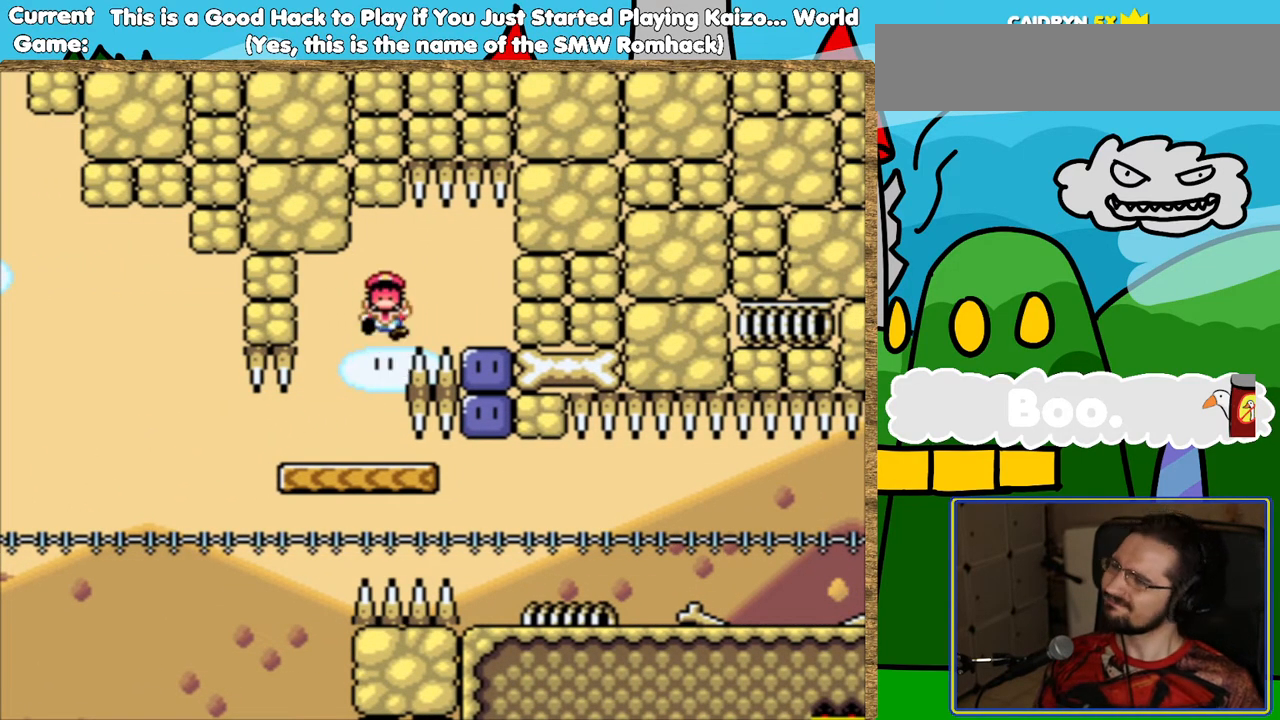
{"buttons": ["B"], "events": [[252, "Y", "up"], [436, "B", "down"]]}
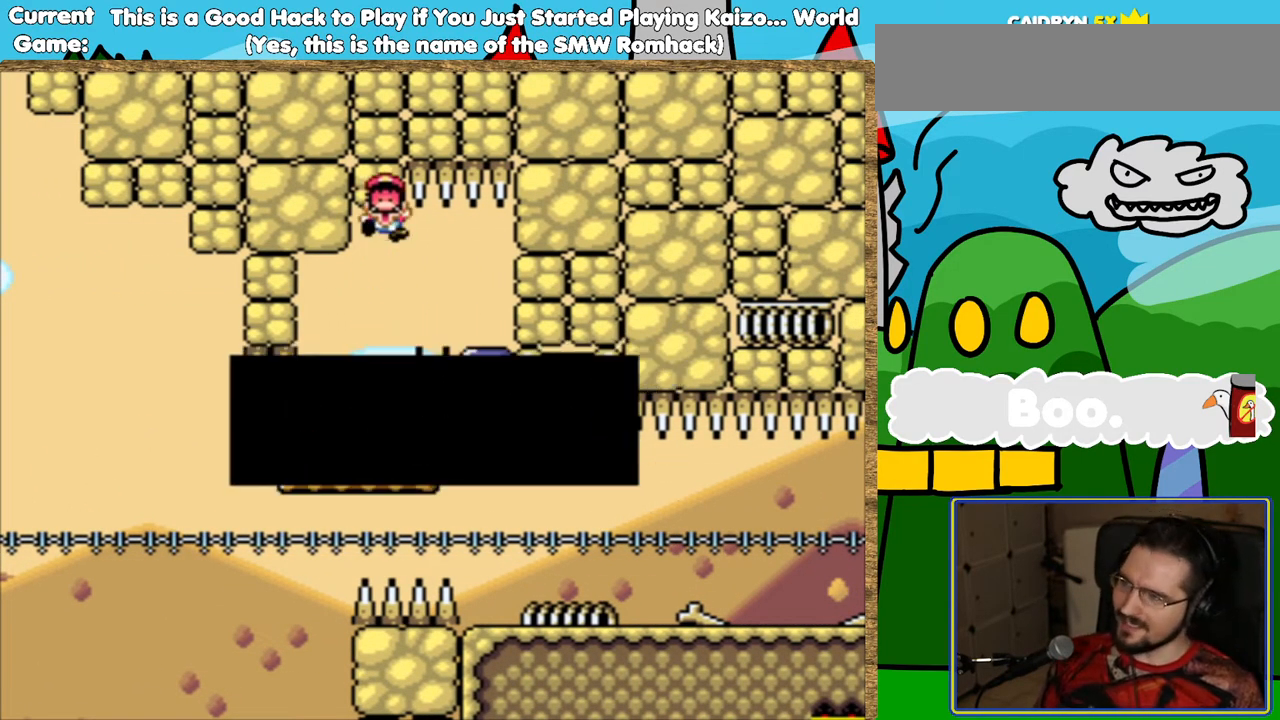
{"buttons": ["Y"], "events": [[16, "B", "up"], [84, "B", "down"], [218, "B", "up"], [285, "B", "down"], [386, "B", "up"], [403, "Y", "down"]]}
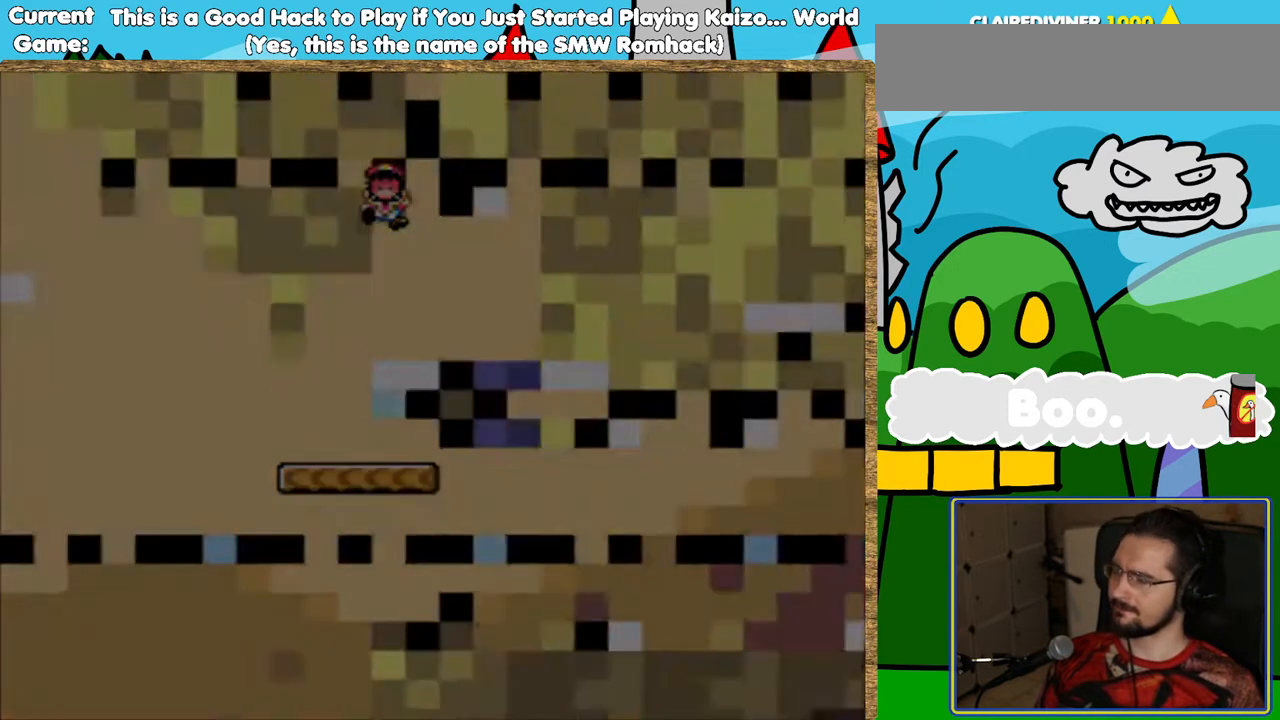
{"buttons": ["B", "Y"], "events": [[218, "B", "down"], [369, "B", "up"], [453, "B", "down"]]}
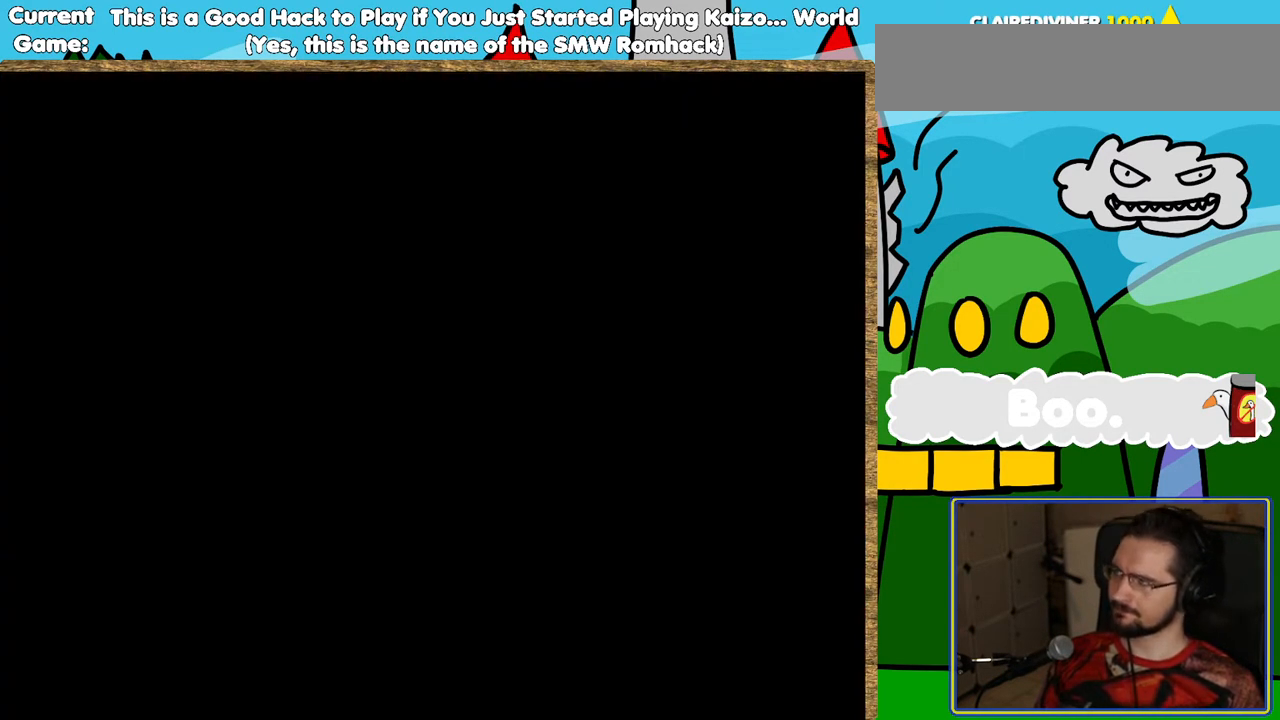
{"buttons": ["Y"], "events": [[50, "B", "up"], [100, "B", "down"], [252, "B", "up"], [403, "B", "down"], [470, "B", "up"]]}
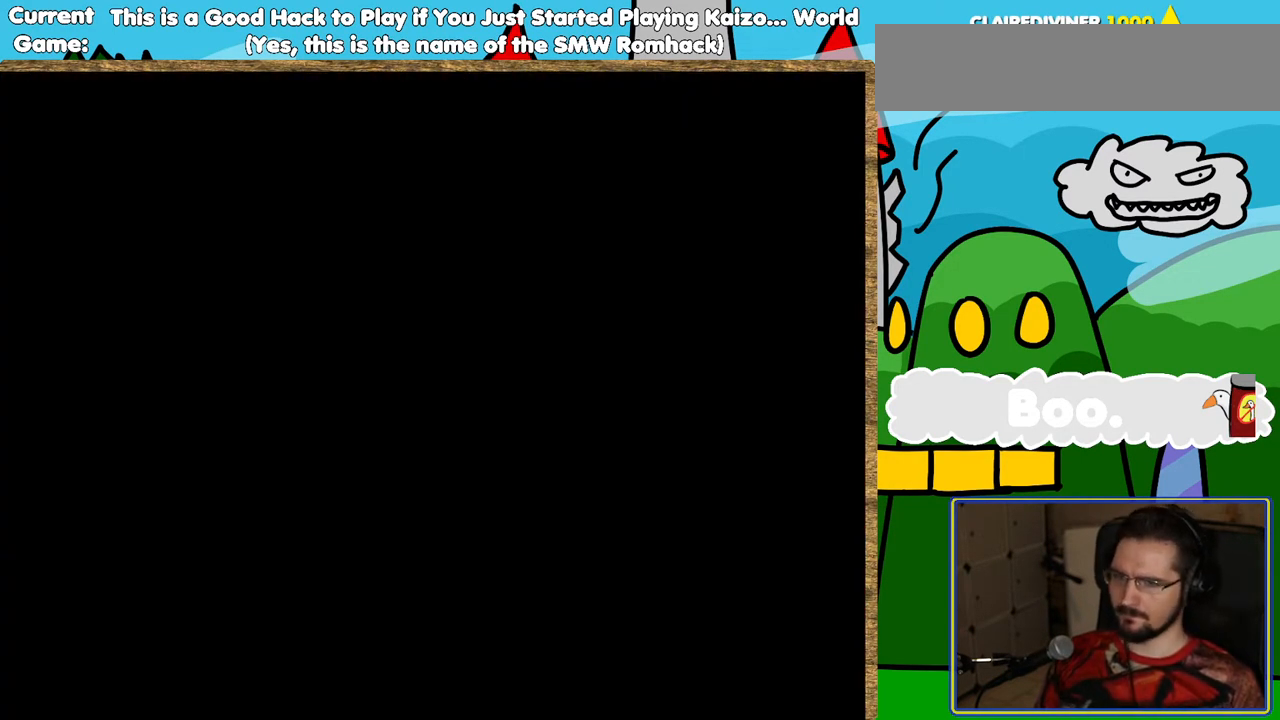
{"buttons": ["Y", "DPAD_RIGHT"], "events": [[403, "DPAD_RIGHT", "down"]]}
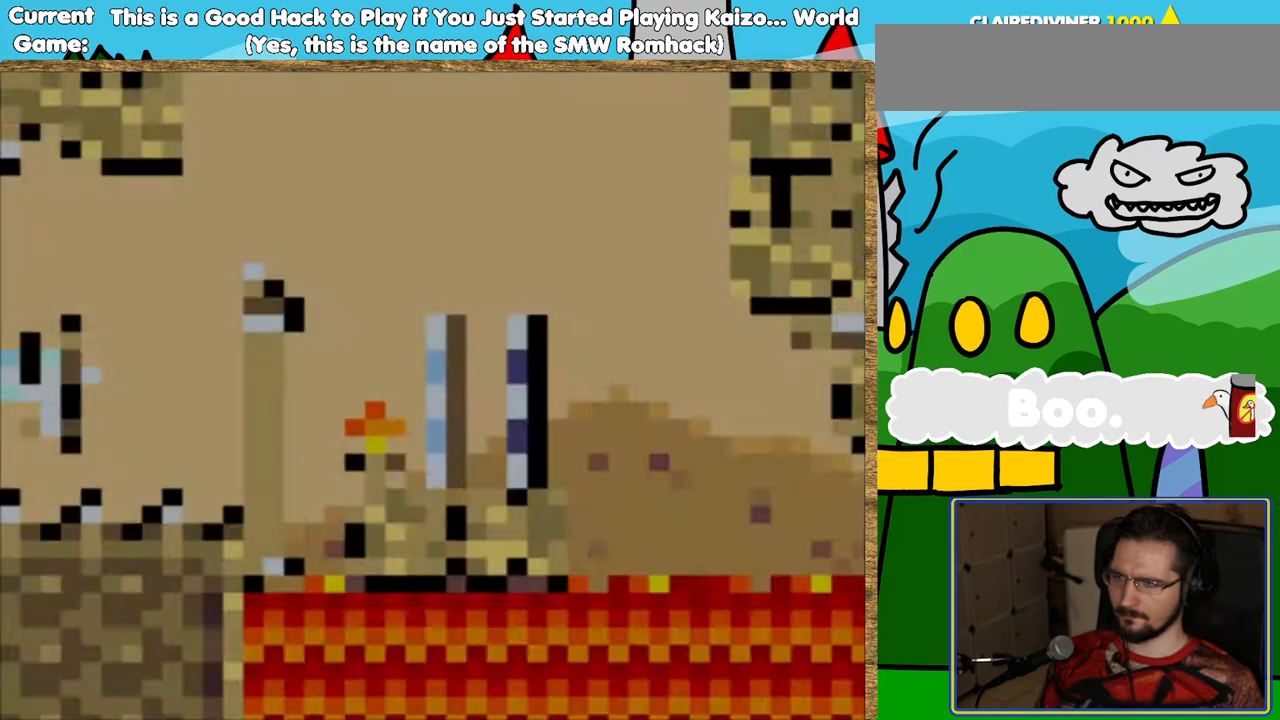
{"buttons": ["Y", "DPAD_RIGHT"], "events": []}
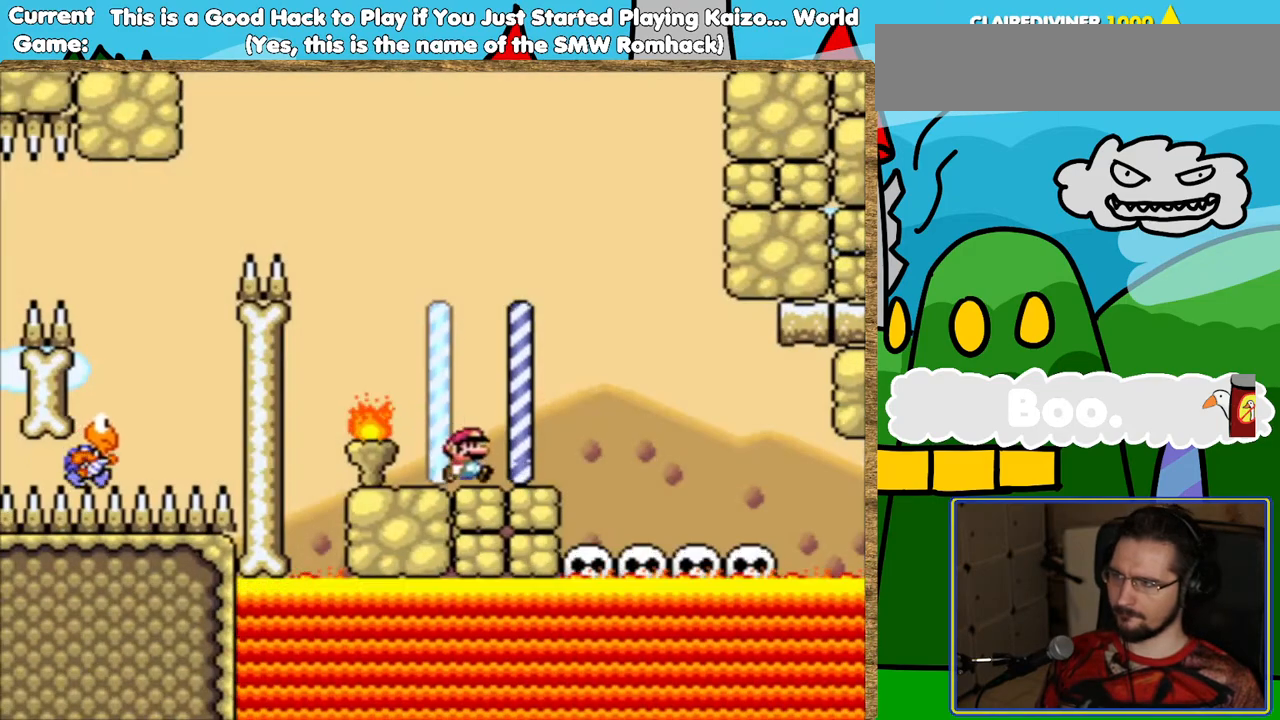
{"buttons": ["Y"], "events": [[218, "DPAD_RIGHT", "up"], [302, "DPAD_LEFT", "down"], [437, "DPAD_LEFT", "up"]]}
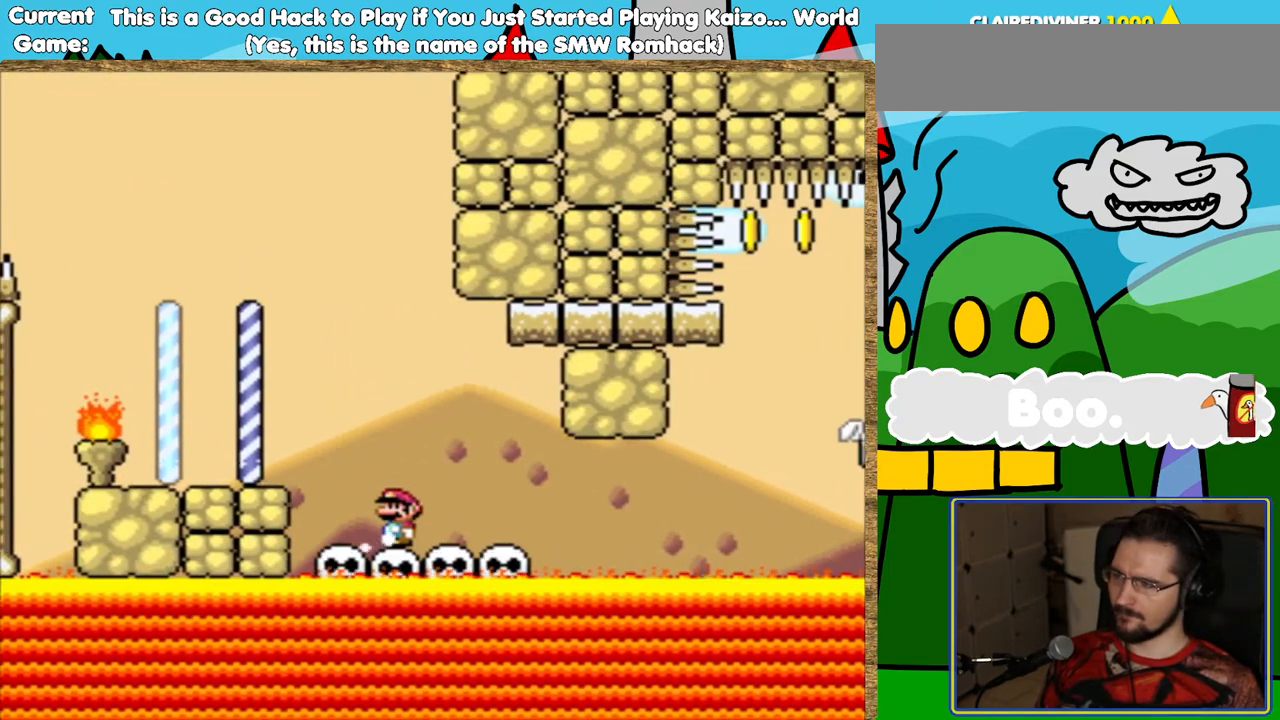
{"buttons": ["Y"], "events": [[17, "DPAD_RIGHT", "down"], [168, "DPAD_RIGHT", "up"], [285, "DPAD_RIGHT", "down"], [470, "DPAD_RIGHT", "up"]]}
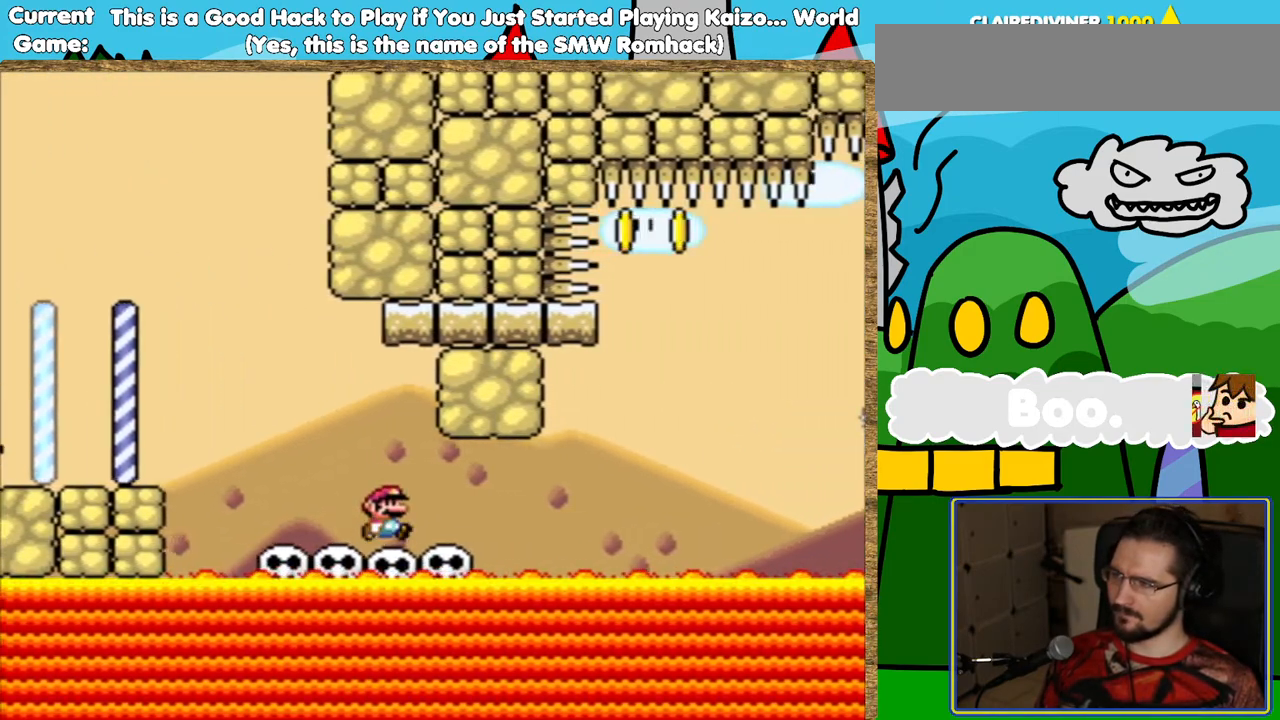
{"buttons": ["Y"], "events": [[168, "DPAD_DOWN", "down"], [252, "DPAD_DOWN", "up"], [353, "DPAD_DOWN", "down"], [454, "DPAD_DOWN", "up"]]}
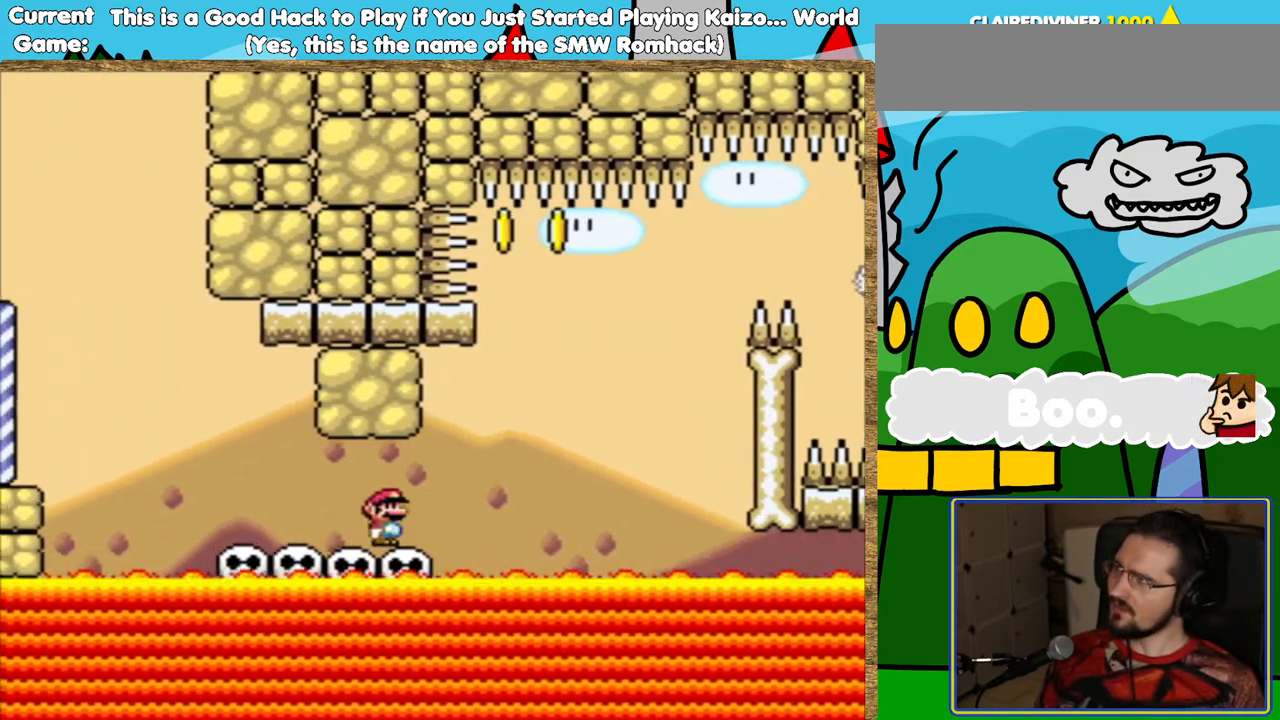
{"buttons": ["Y"], "events": [[17, "DPAD_DOWN", "down"], [118, "DPAD_DOWN", "up"], [185, "DPAD_DOWN", "down"], [302, "DPAD_DOWN", "up"], [386, "DPAD_DOWN", "down"], [504, "DPAD_DOWN", "up"]]}
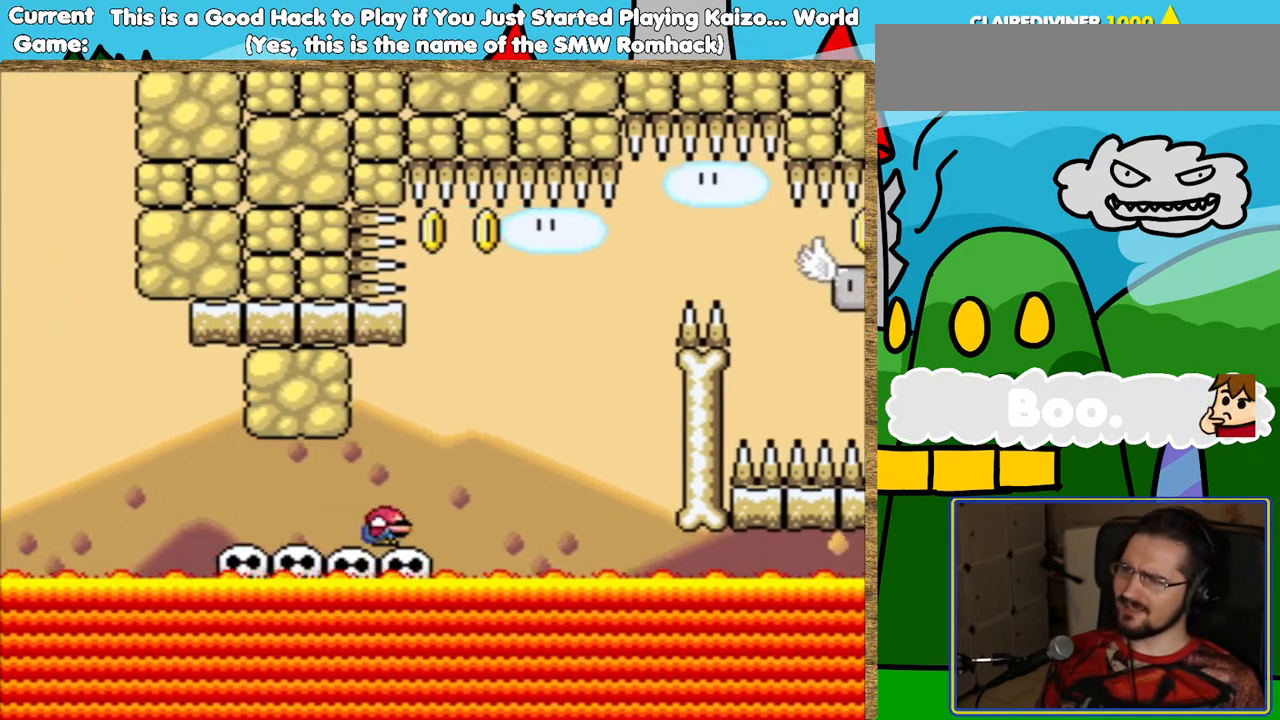
{"buttons": ["Y"], "events": [[101, "DPAD_DOWN", "down"], [202, "DPAD_DOWN", "up"], [269, "DPAD_DOWN", "down"], [403, "DPAD_DOWN", "up"]]}
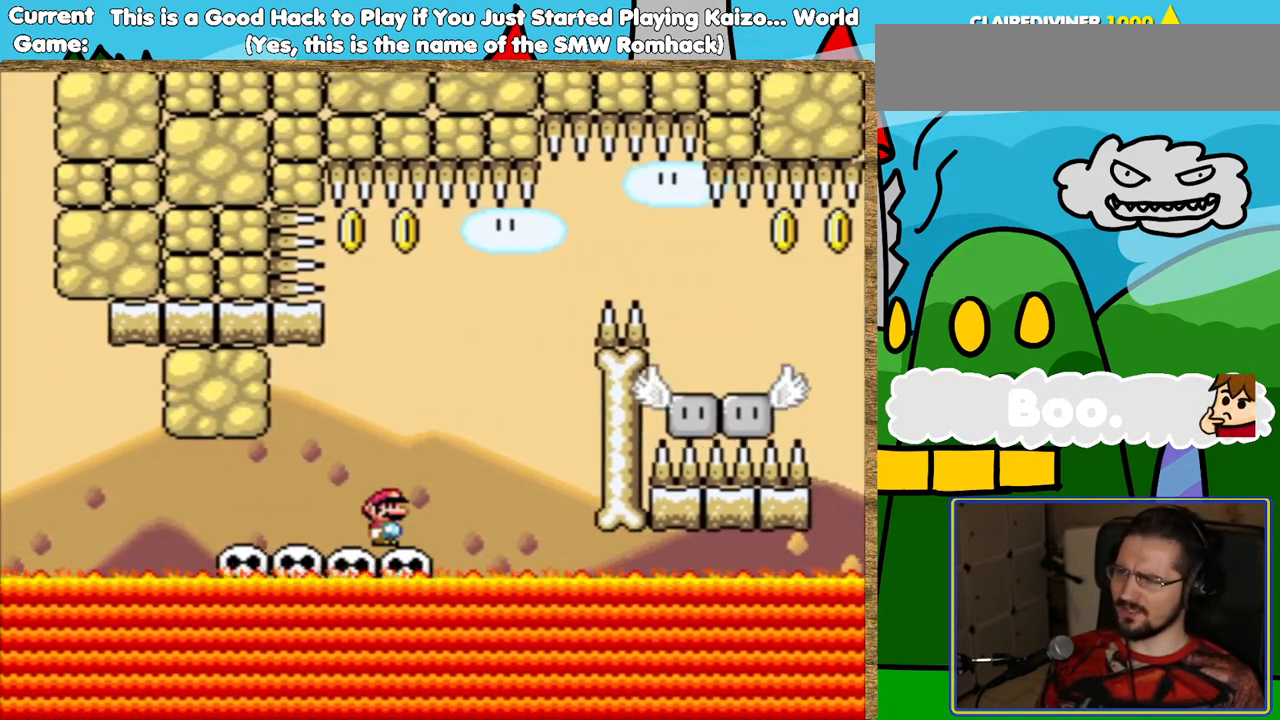
{"buttons": ["Y", "DPAD_LEFT"], "events": [[34, "DPAD_RIGHT", "down"], [67, "B", "down"], [336, "DPAD_RIGHT", "up"], [403, "B", "up"], [470, "DPAD_LEFT", "down"]]}
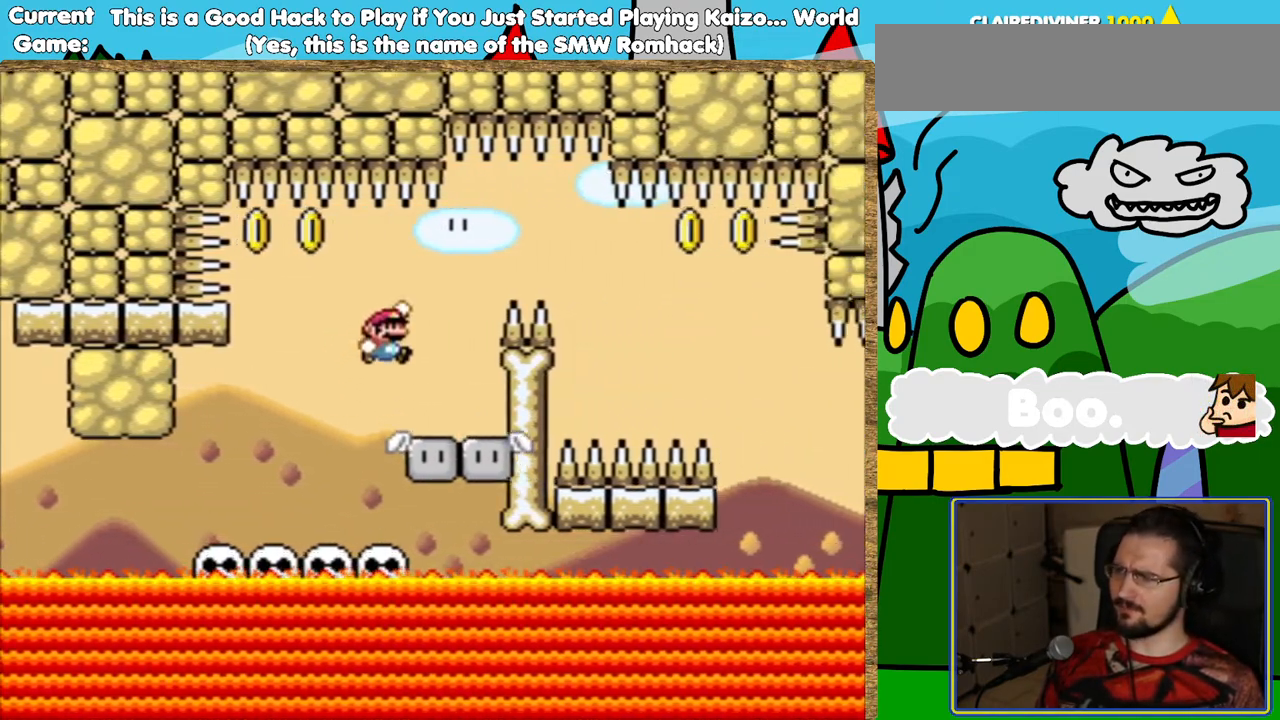
{"buttons": ["Y"], "events": [[118, "DPAD_LEFT", "up"]]}
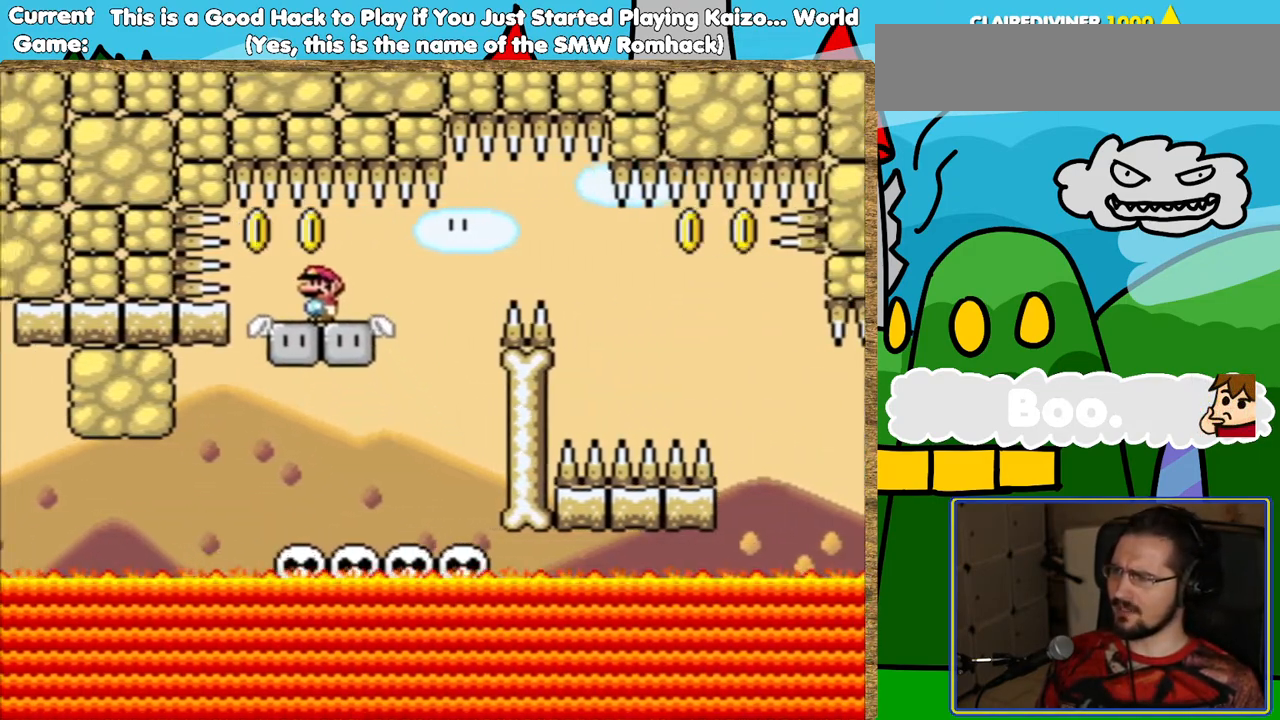
{"buttons": ["Y"], "events": [[101, "DPAD_RIGHT", "down"], [185, "DPAD_RIGHT", "up"]]}
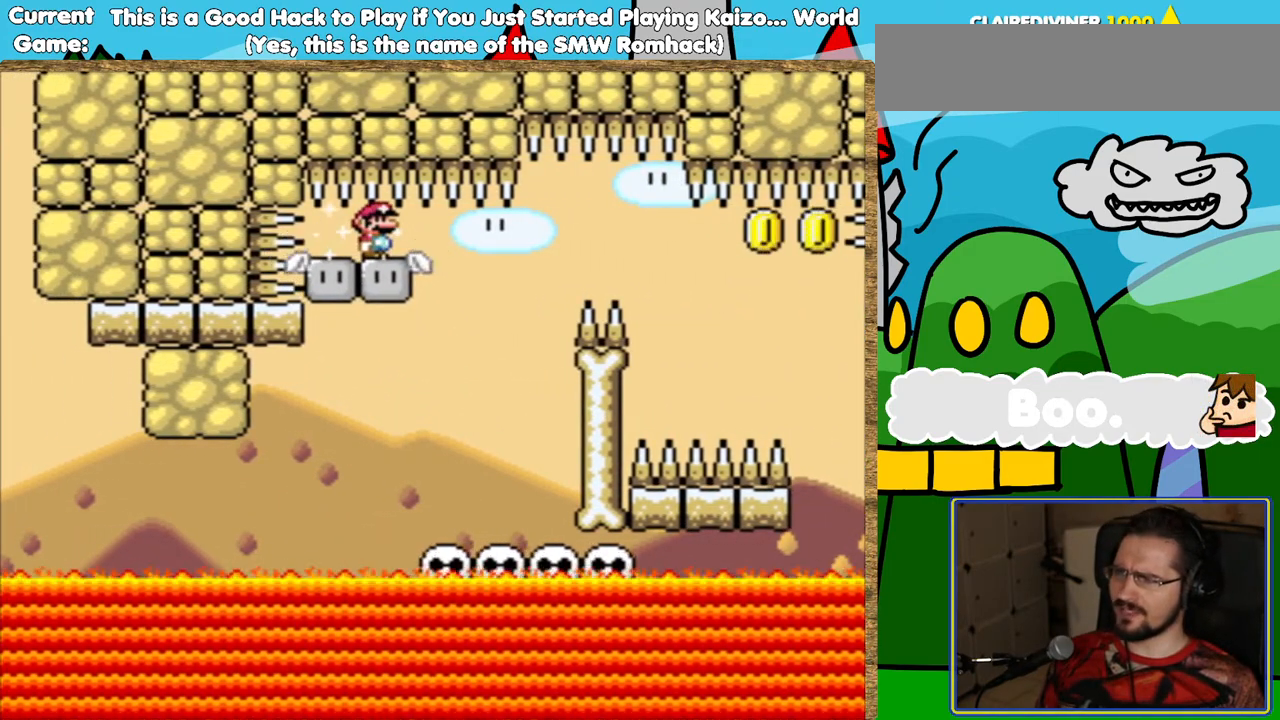
{"buttons": ["Y"], "events": []}
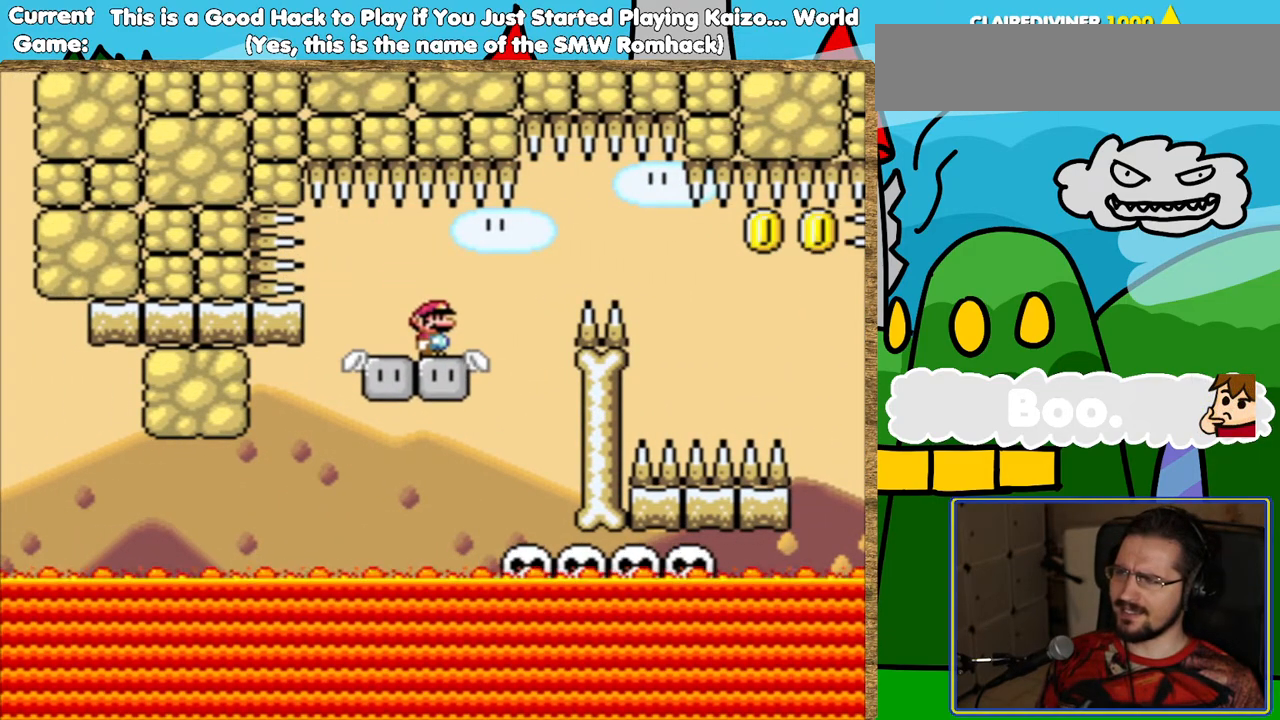
{"buttons": ["Y", "DPAD_RIGHT"], "events": [[135, "DPAD_RIGHT", "down"], [202, "B", "down"], [454, "B", "up"]]}
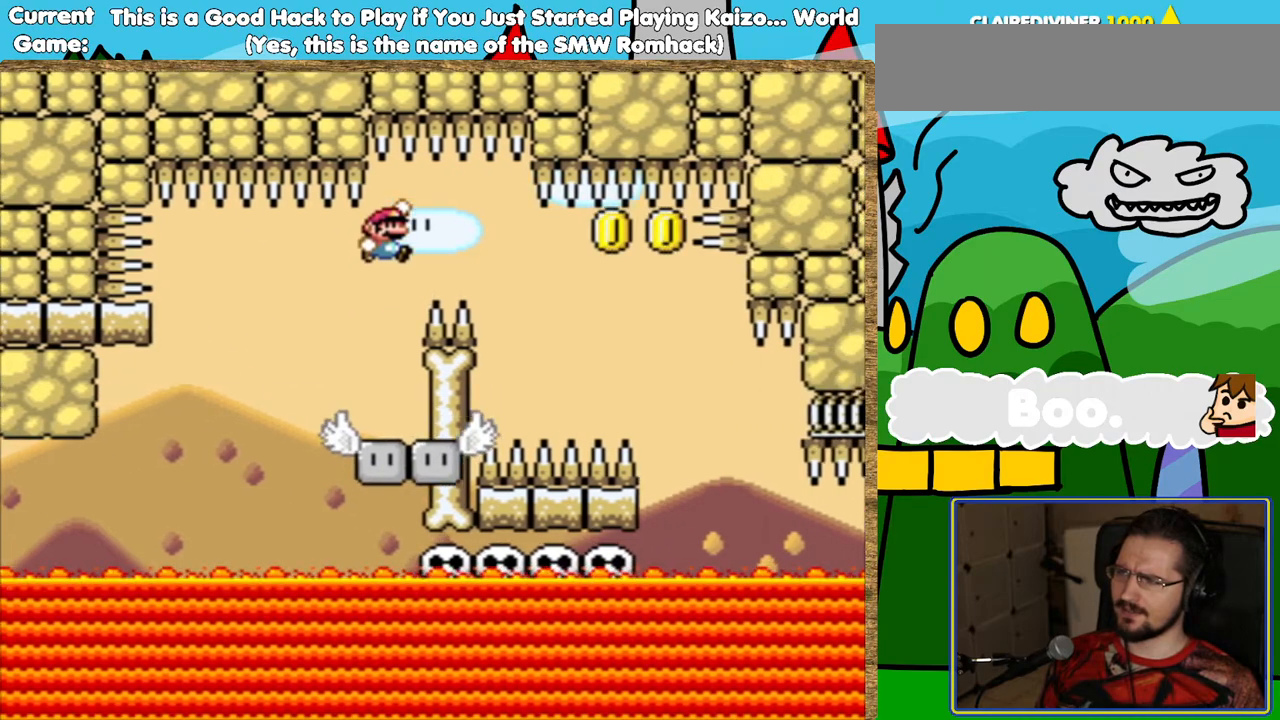
{"buttons": ["Y"], "events": [[84, "DPAD_RIGHT", "up"], [236, "DPAD_LEFT", "down"], [320, "DPAD_LEFT", "up"]]}
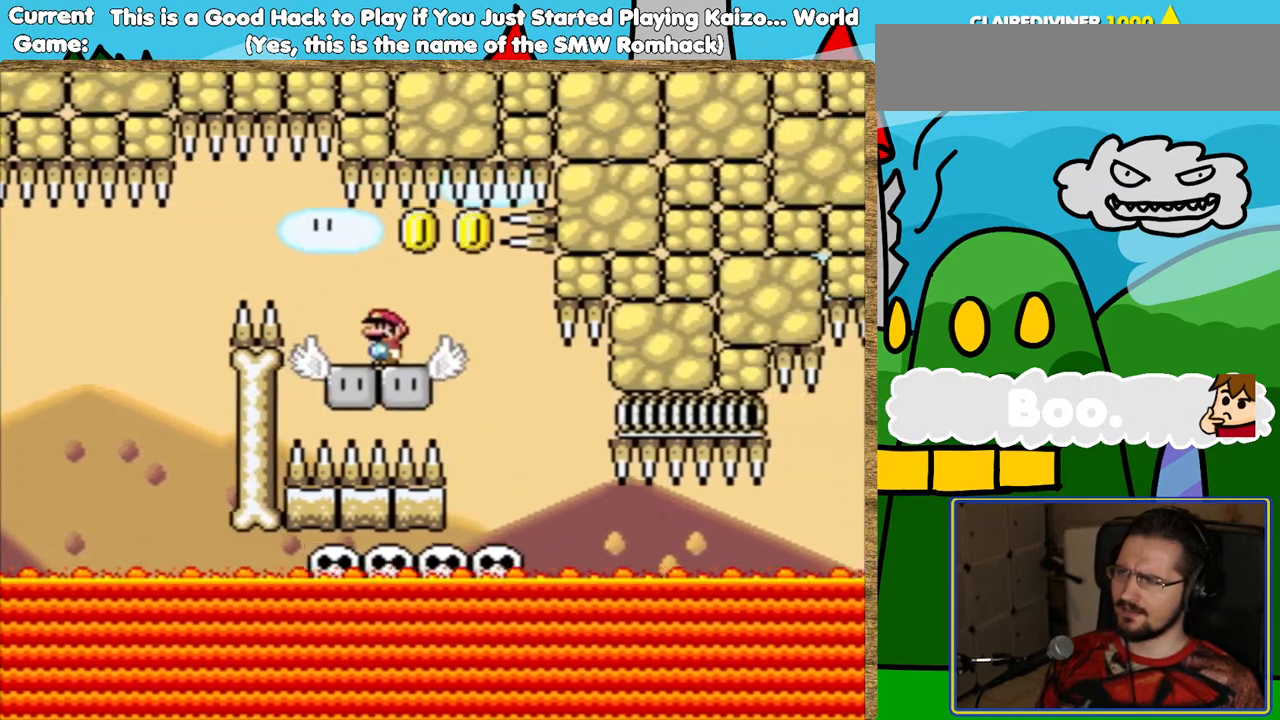
{"buttons": ["Y"], "events": []}
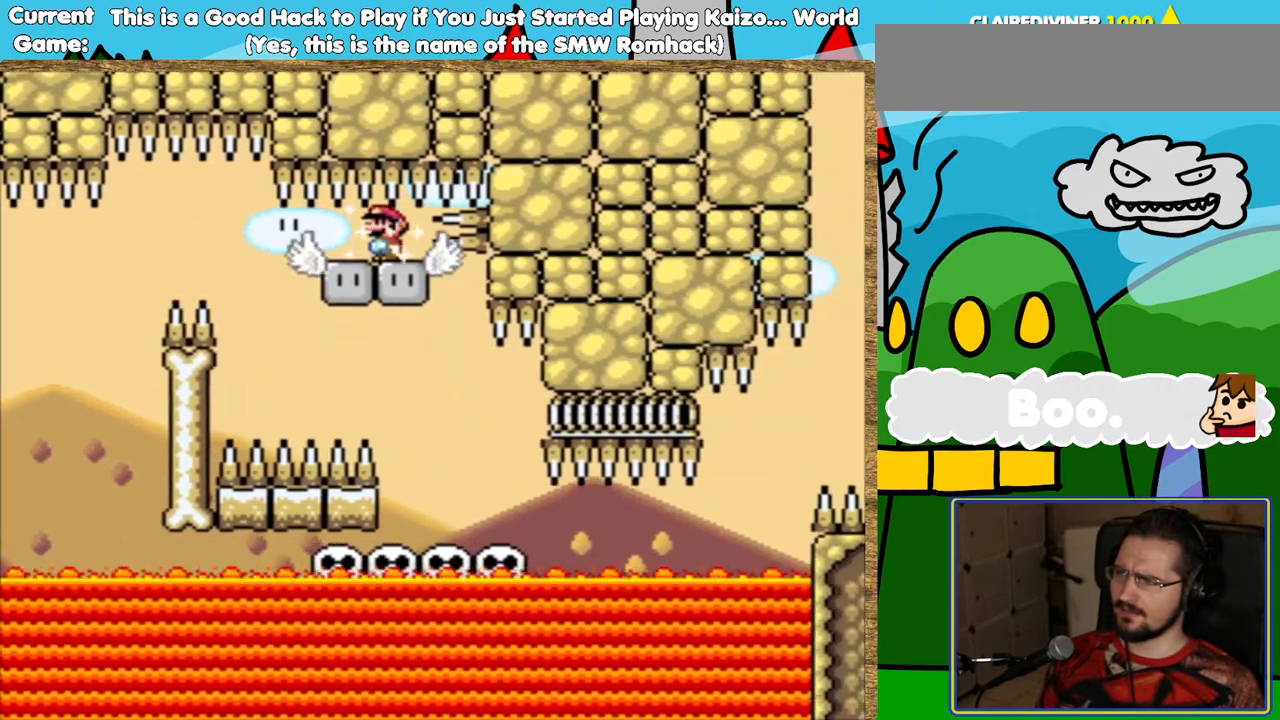
{"buttons": ["Y", "DPAD_RIGHT"], "events": [[320, "DPAD_RIGHT", "down"]]}
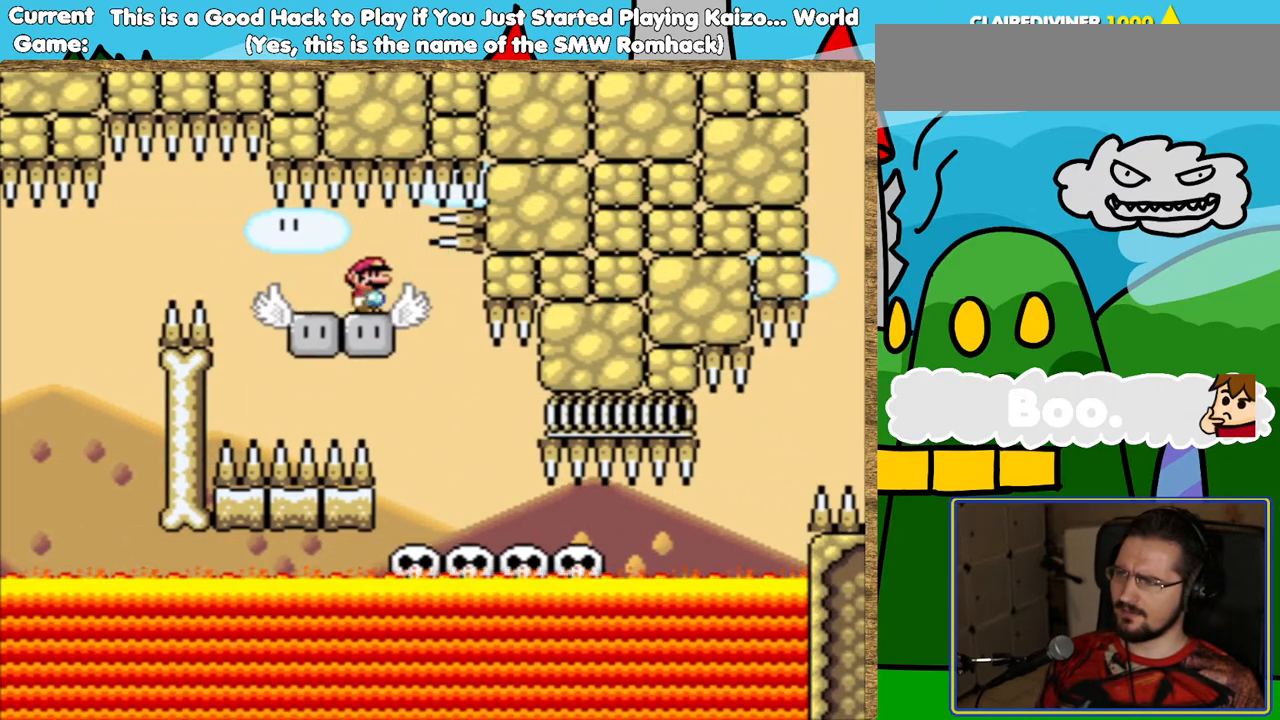
{"buttons": ["Y", "DPAD_RIGHT"], "events": [[152, "DPAD_RIGHT", "up"], [236, "DPAD_LEFT", "down"], [303, "DPAD_LEFT", "up"], [404, "DPAD_RIGHT", "down"]]}